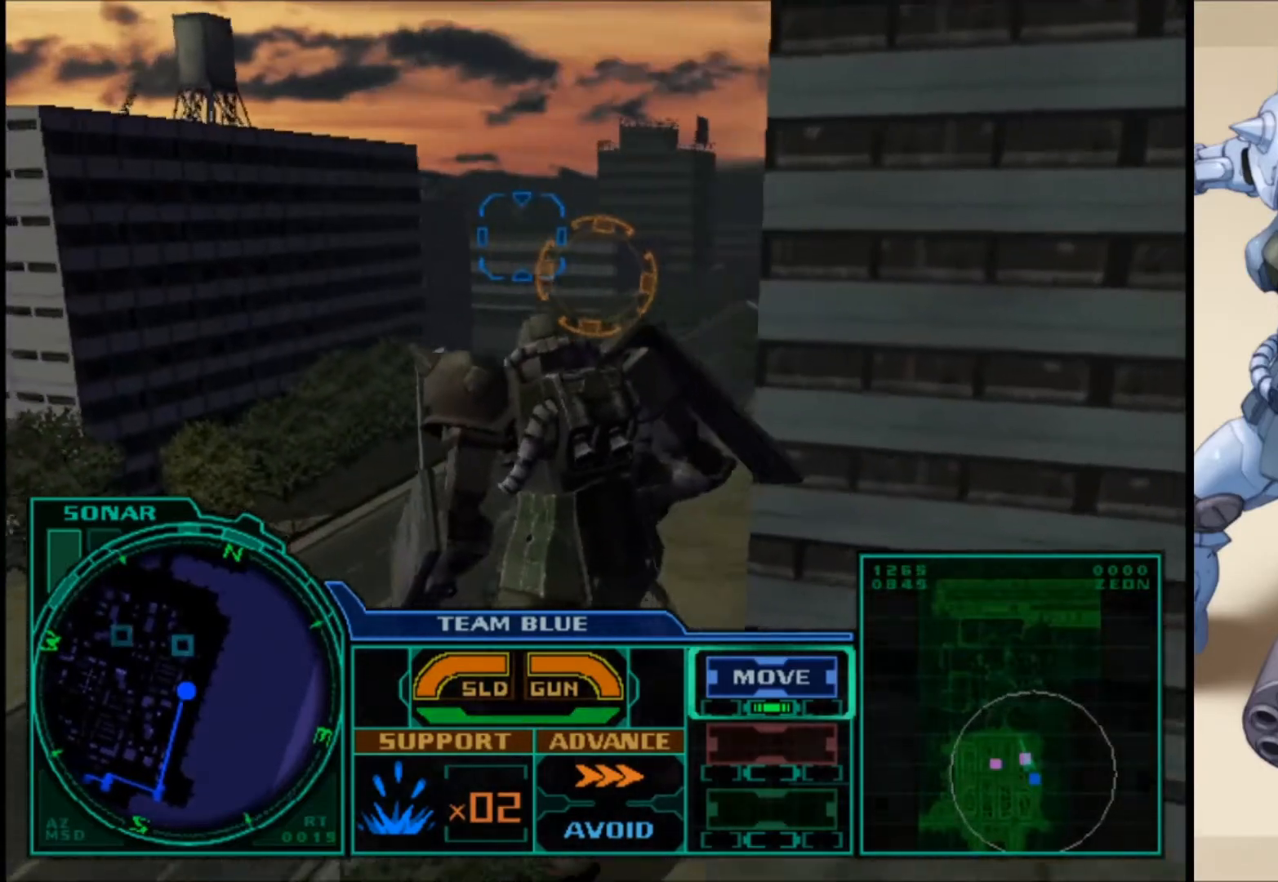
Gameplay with a controller (Xbox layout); each line is a JSON object with the inputs held at the frame after it. "events" lists button and stick changes between this image and that frame as [ms after this image, input, new state], when the widget could be followed in between.
{"buttons": [], "left_stick": "center", "right_stick": "center", "events": []}
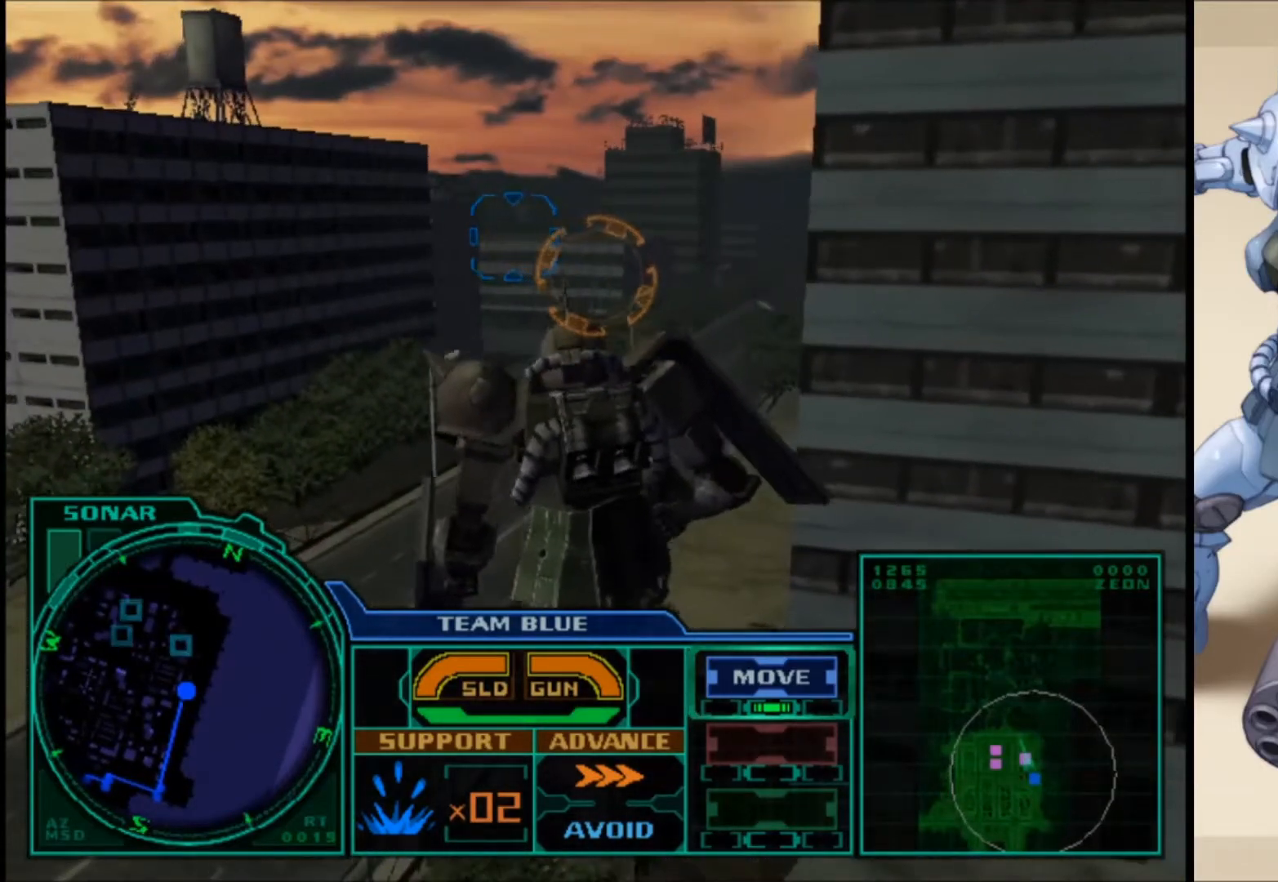
{"buttons": [], "left_stick": "up-left", "right_stick": "center", "events": [[300, "left_stick", "up"], [417, "left_stick", "up-left"]]}
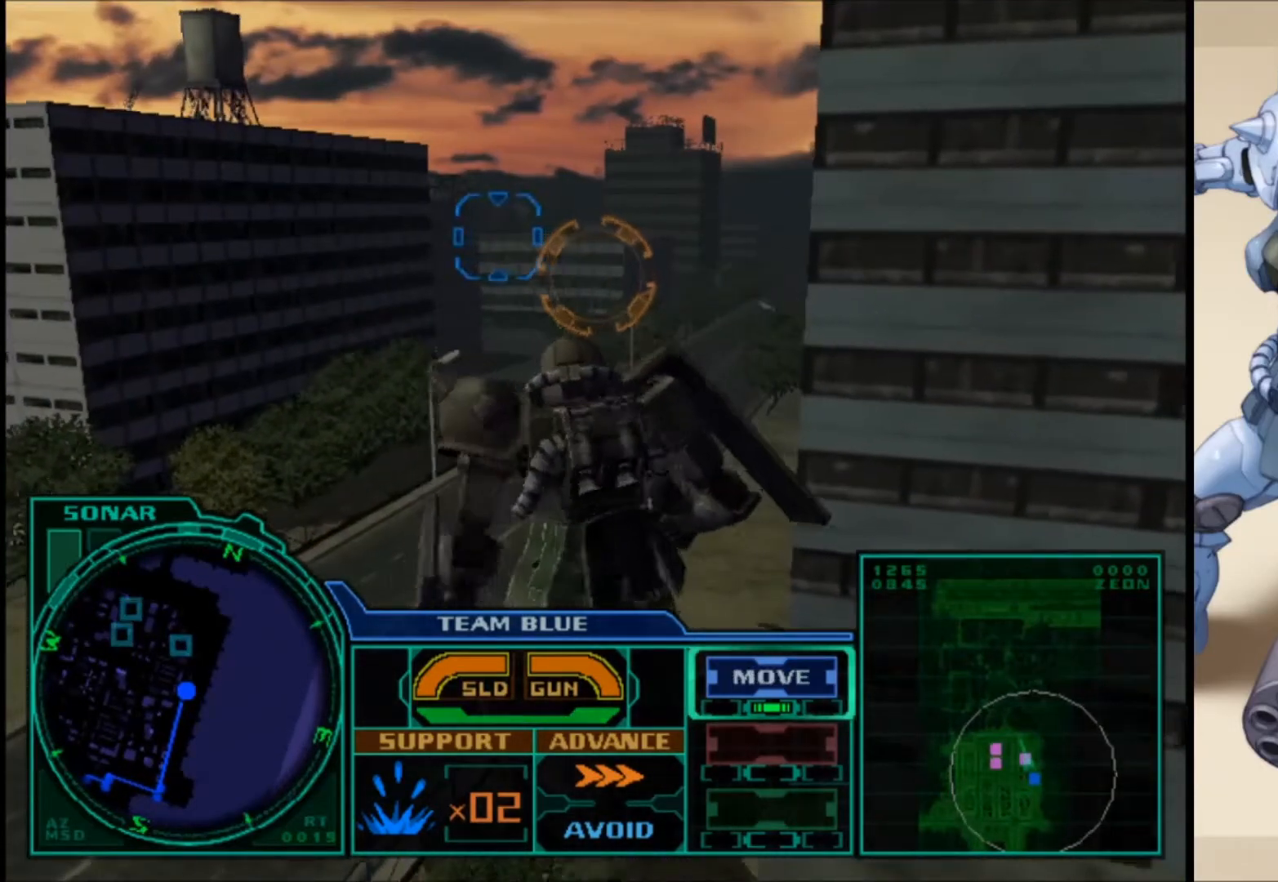
{"buttons": [], "left_stick": "up-left", "right_stick": "center", "events": []}
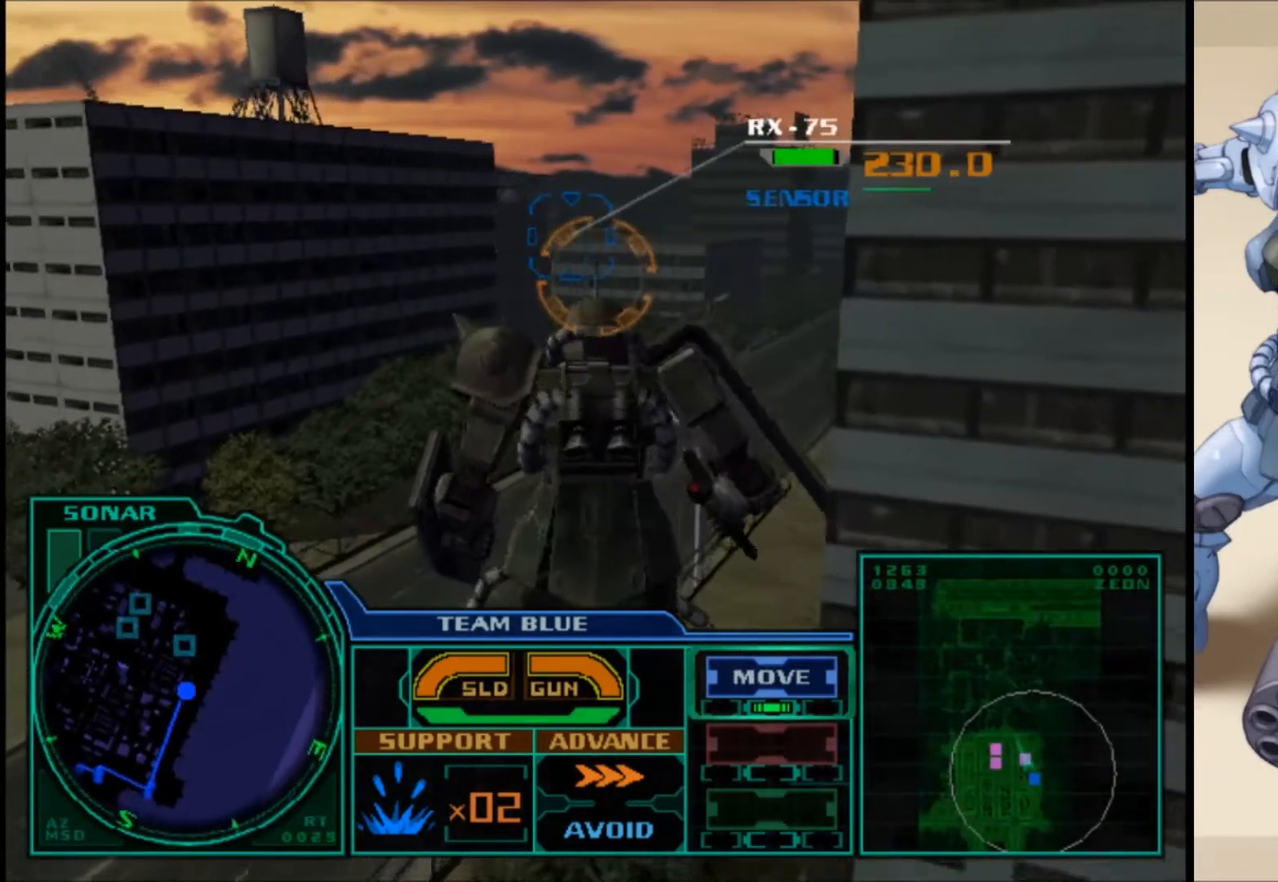
{"buttons": ["L1"], "left_stick": "up-left", "right_stick": "center", "events": [[50, "L1", "down"]]}
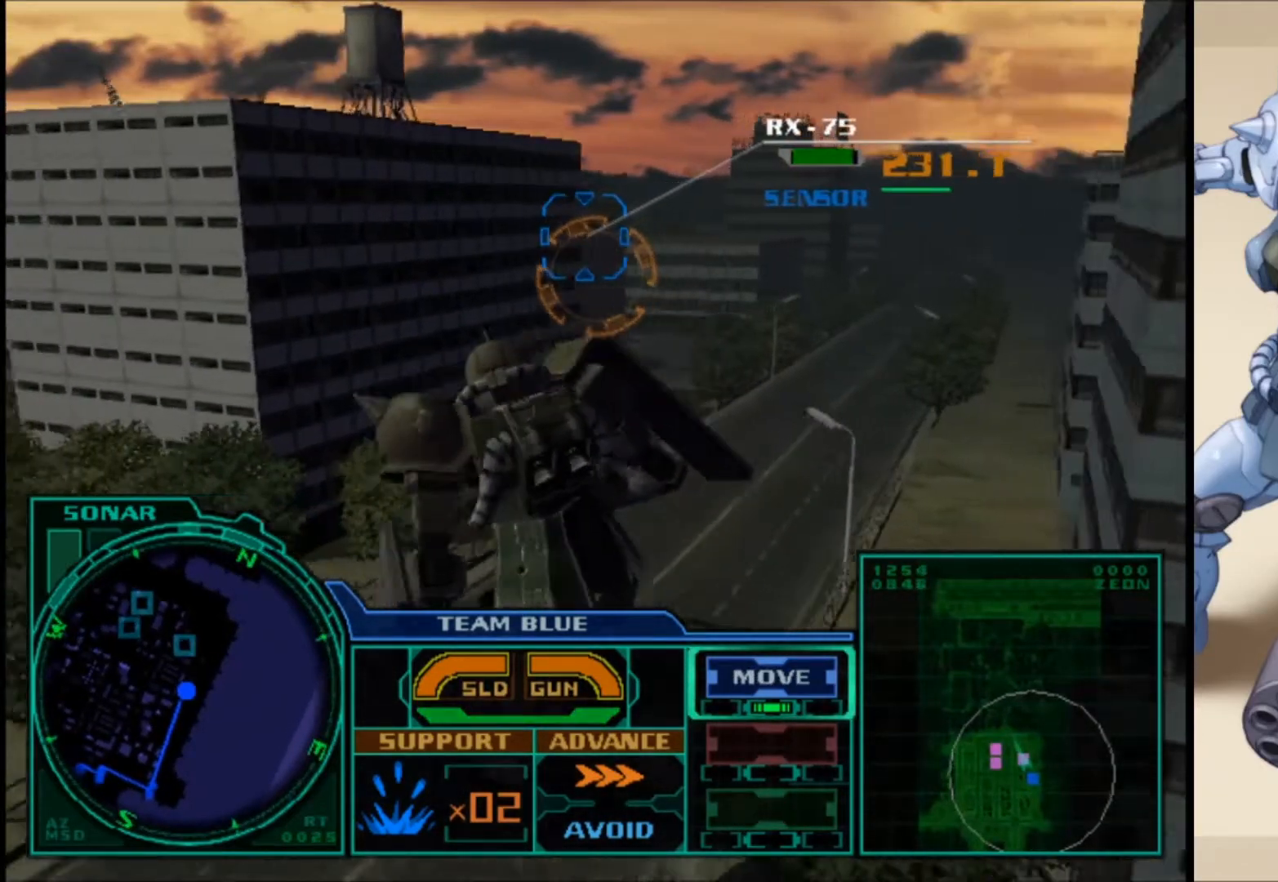
{"buttons": ["L1"], "left_stick": "up", "right_stick": "center", "events": [[167, "left_stick", "up"]]}
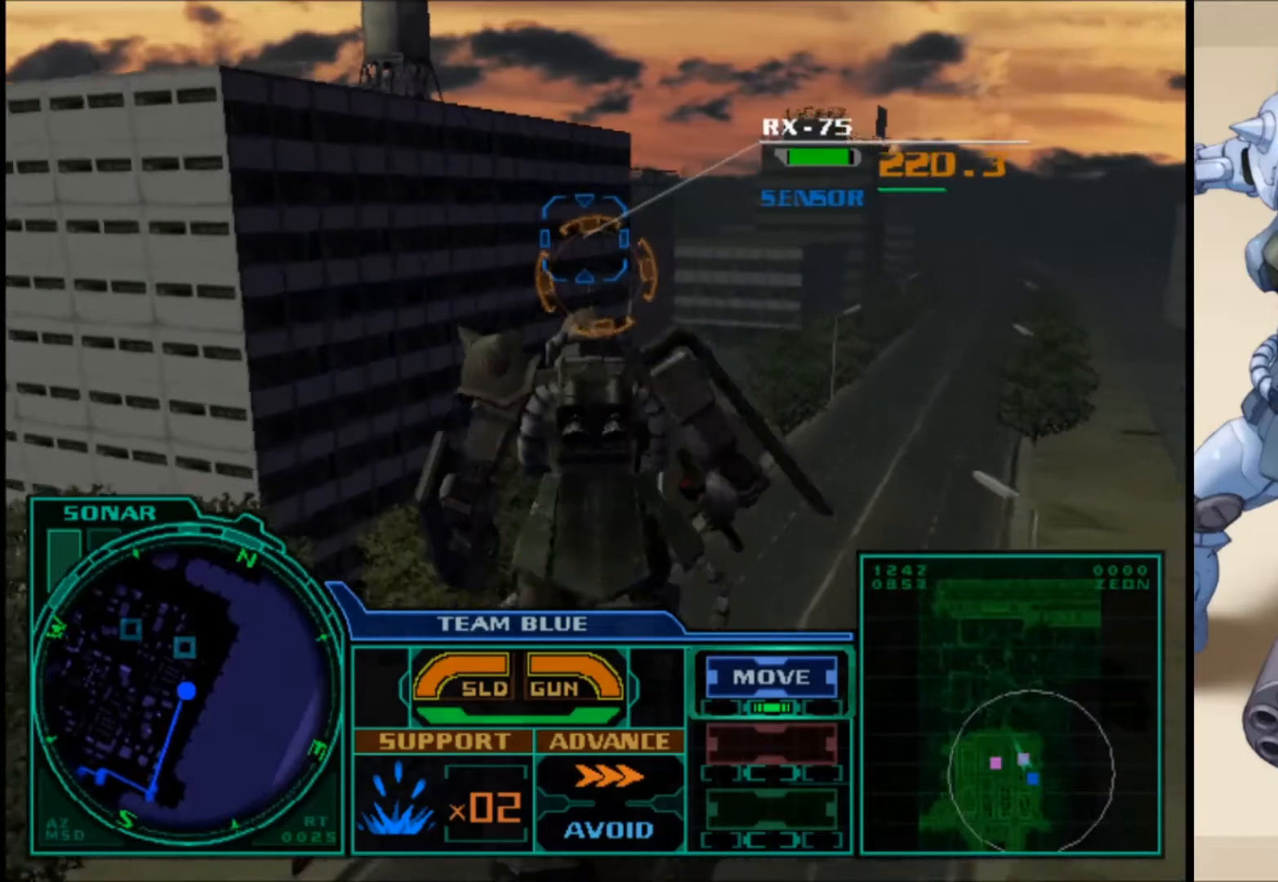
{"buttons": ["L1"], "left_stick": "up", "right_stick": "center", "events": []}
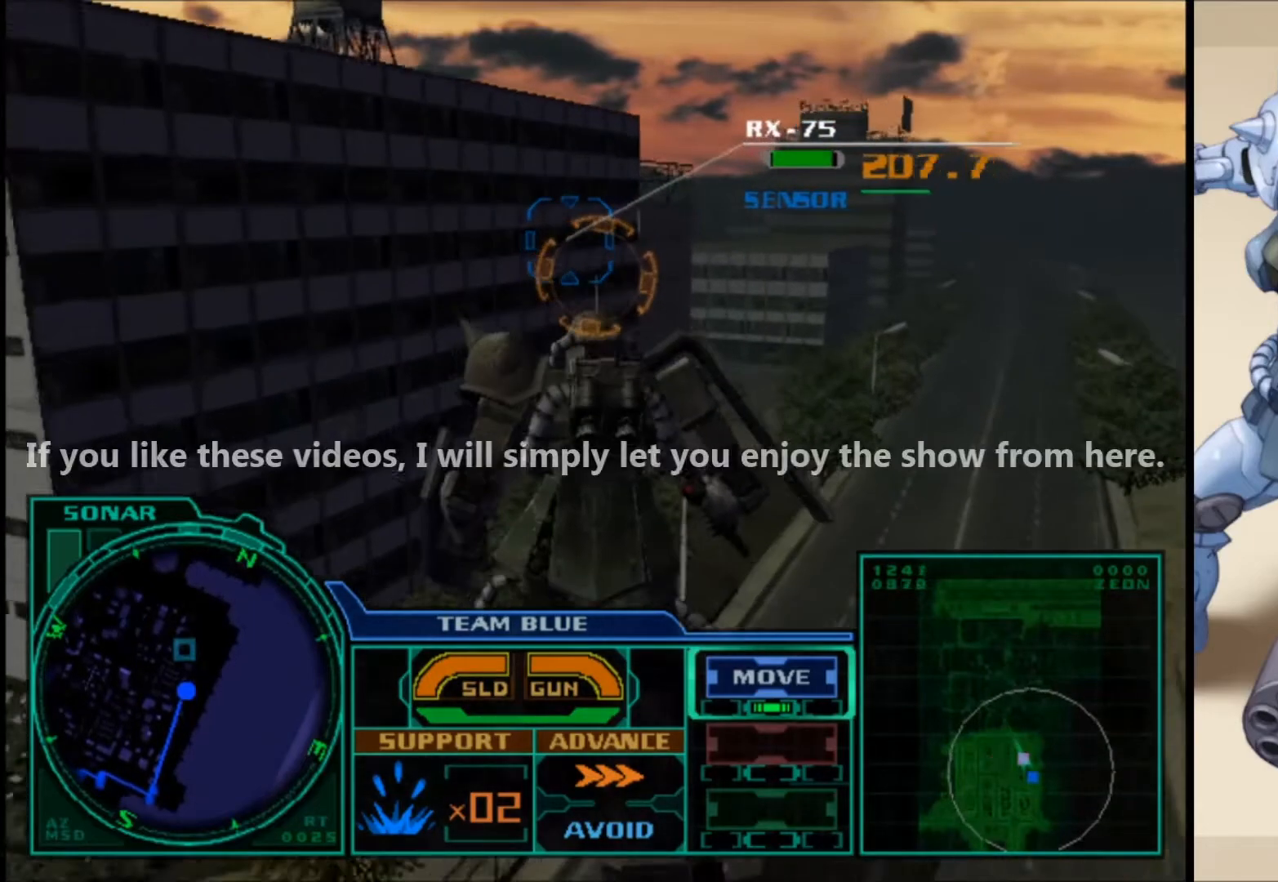
{"buttons": [], "left_stick": "center", "right_stick": "center", "events": [[67, "L1", "up"], [100, "left_stick", "center"]]}
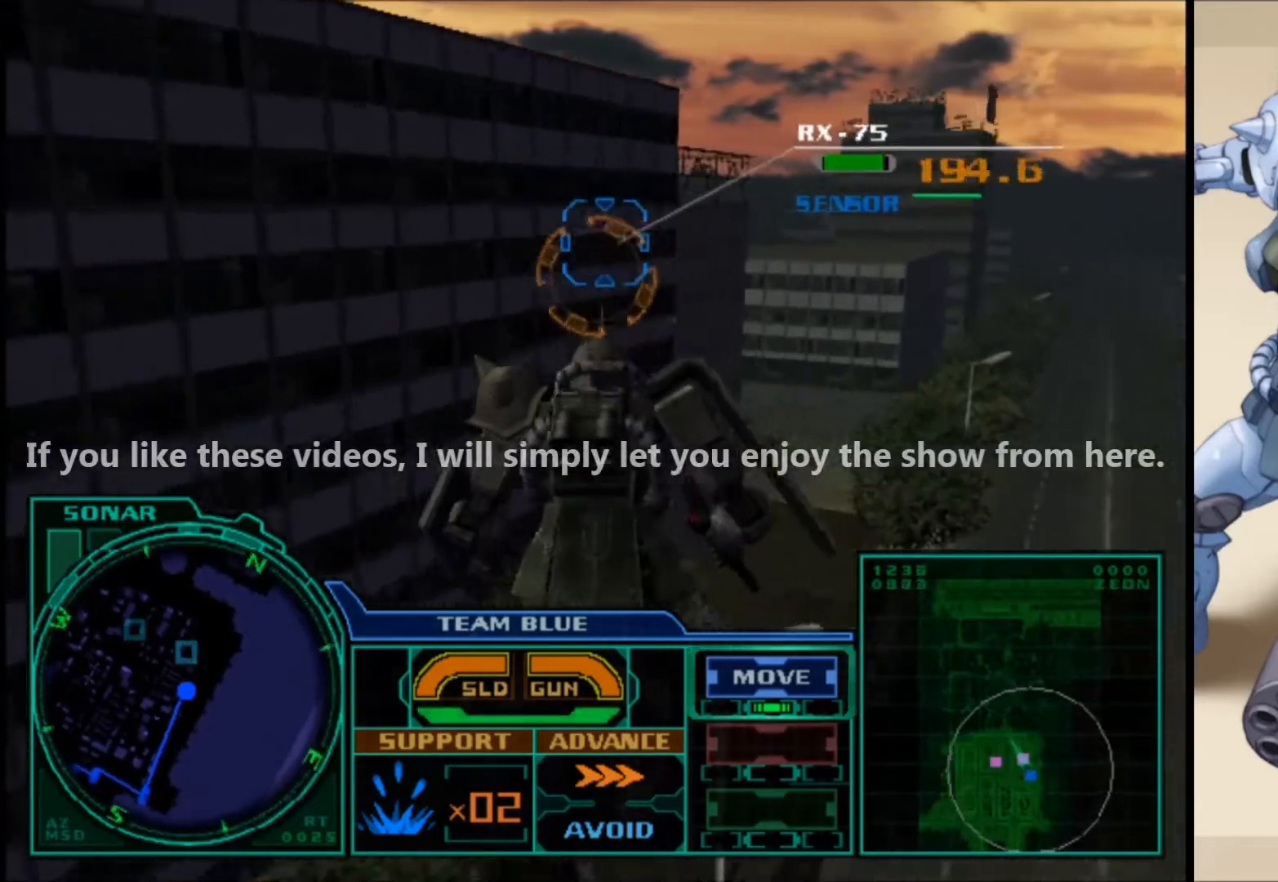
{"buttons": [], "left_stick": "center", "right_stick": "center", "events": []}
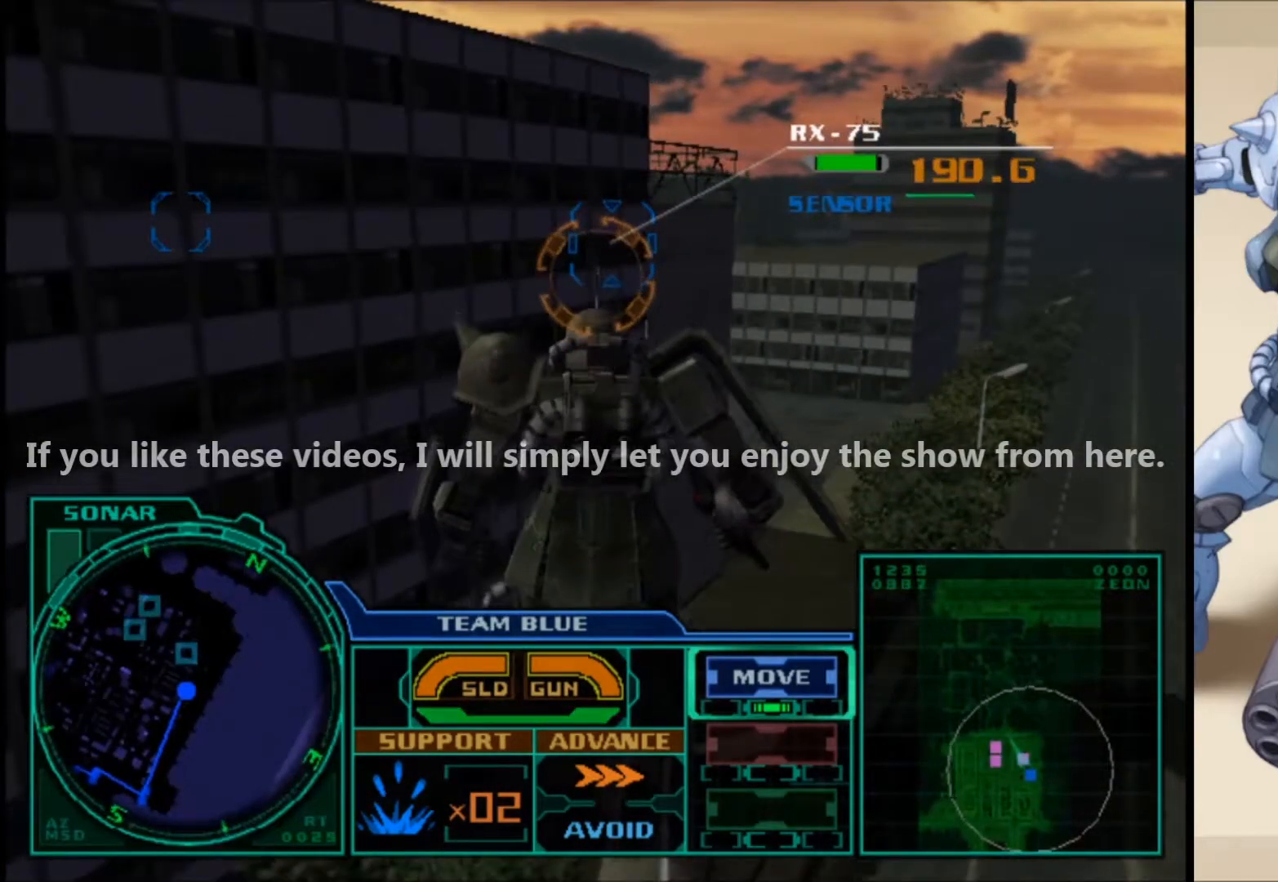
{"buttons": [], "left_stick": "center", "right_stick": "center", "events": []}
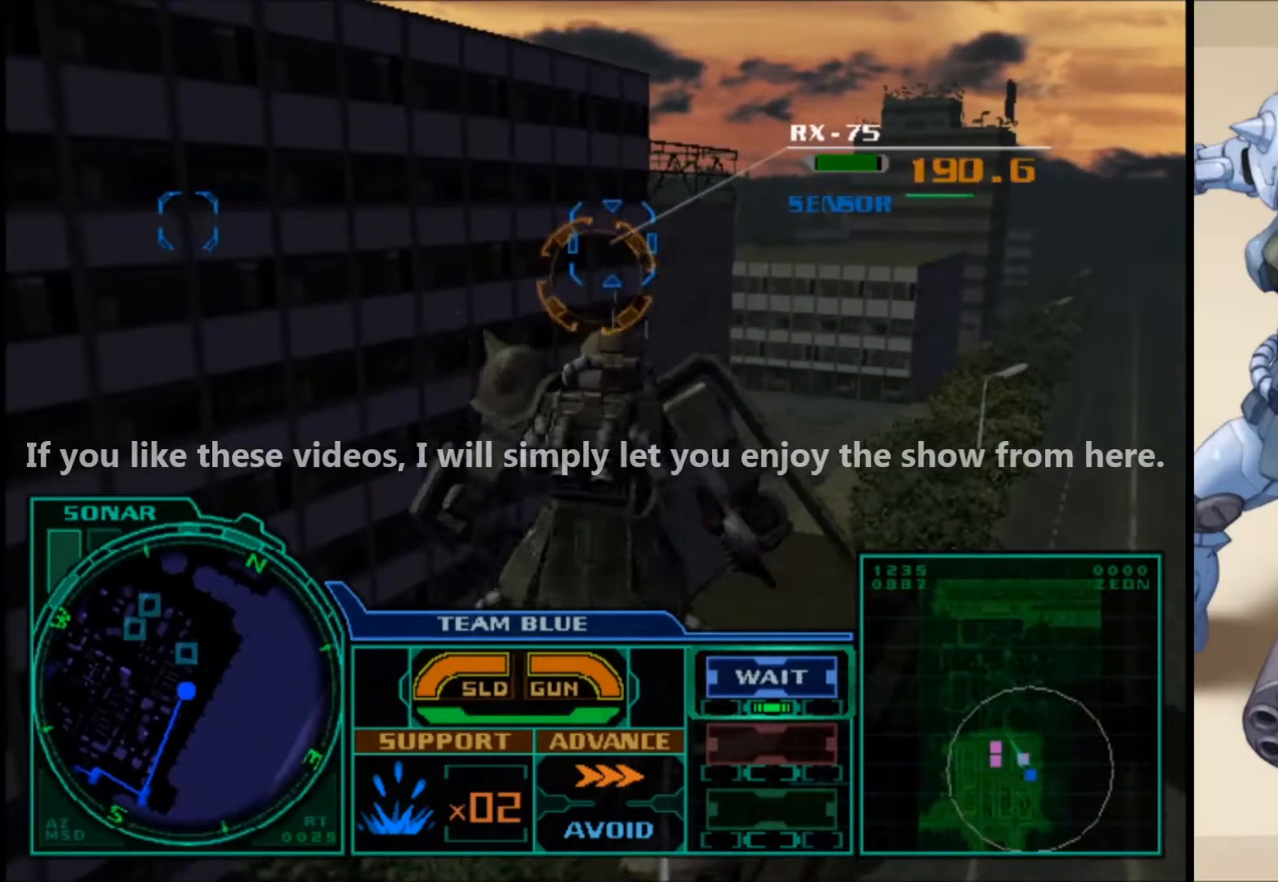
{"buttons": [], "left_stick": "center", "right_stick": "center", "events": []}
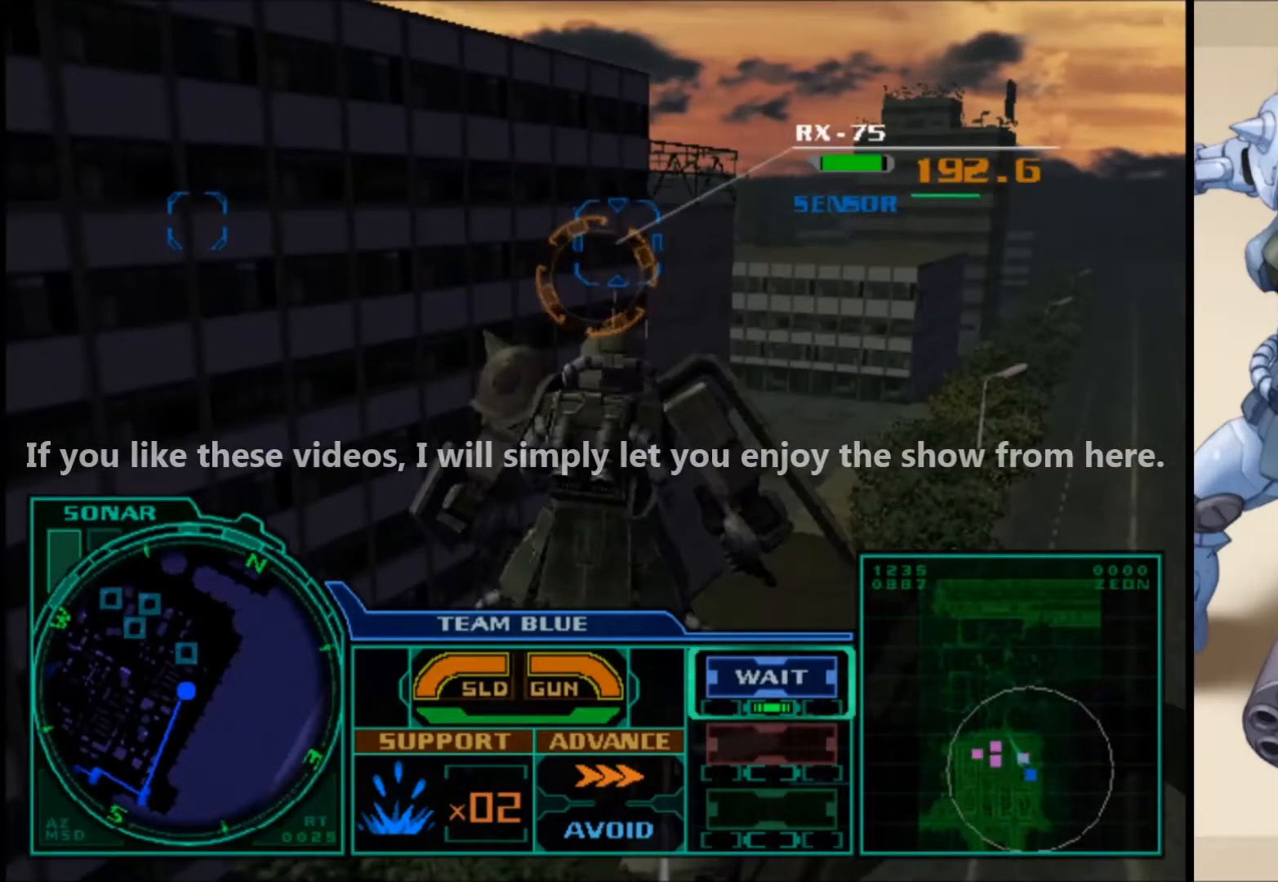
{"buttons": [], "left_stick": "down-left", "right_stick": "center", "events": [[500, "left_stick", "down-left"]]}
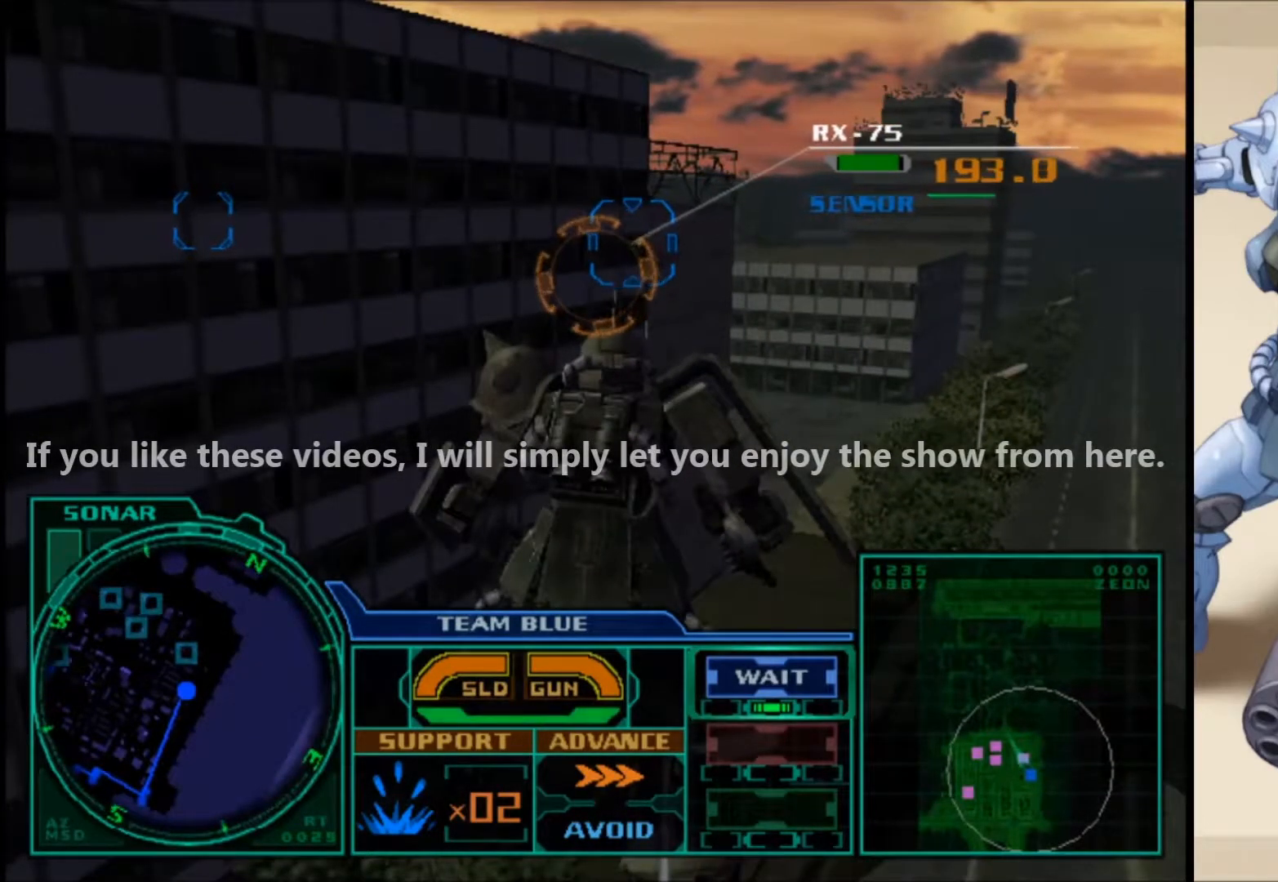
{"buttons": ["L1"], "left_stick": "down-left", "right_stick": "left", "events": [[33, "L1", "down"], [350, "right_stick", "left"]]}
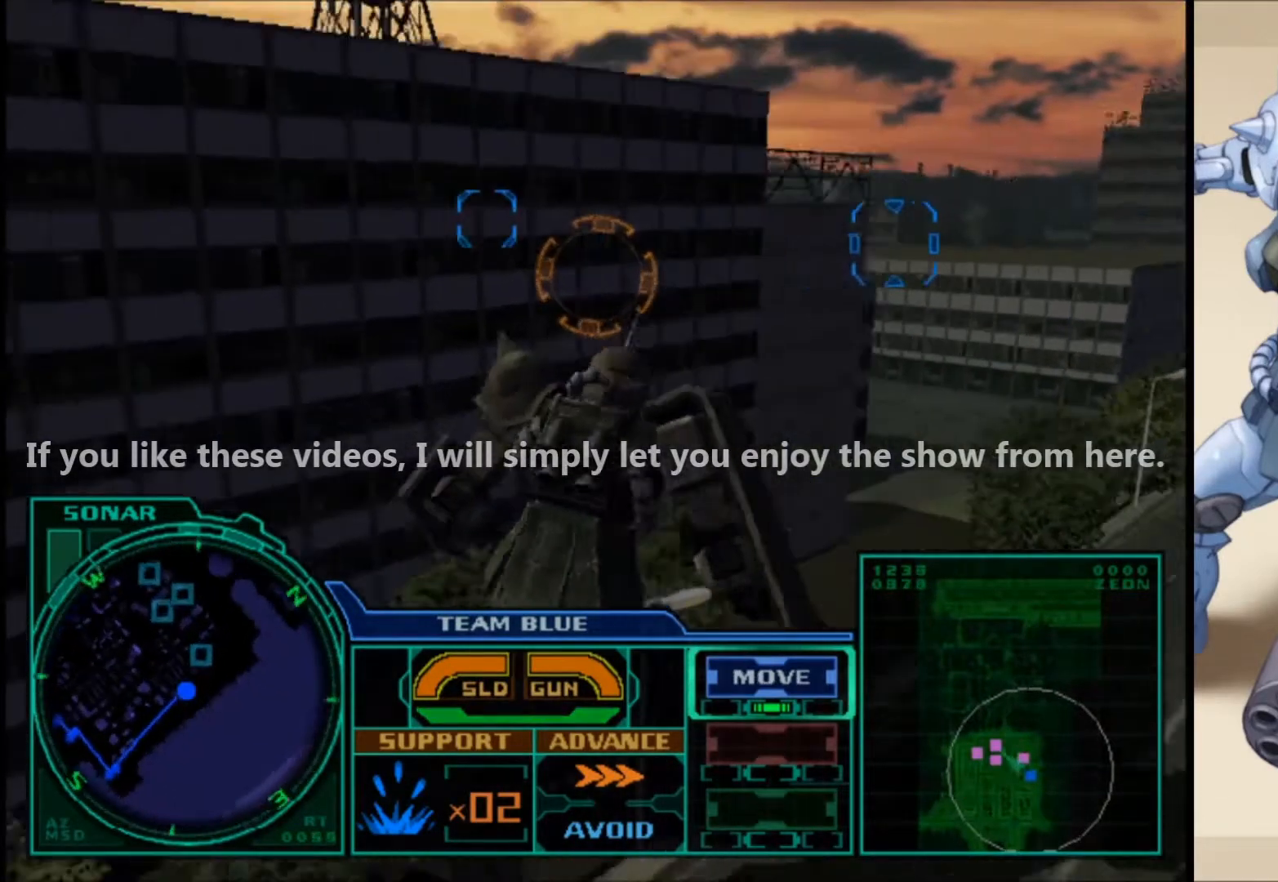
{"buttons": ["L1"], "left_stick": "left", "right_stick": "center", "events": [[217, "left_stick", "left"], [233, "right_stick", "center"]]}
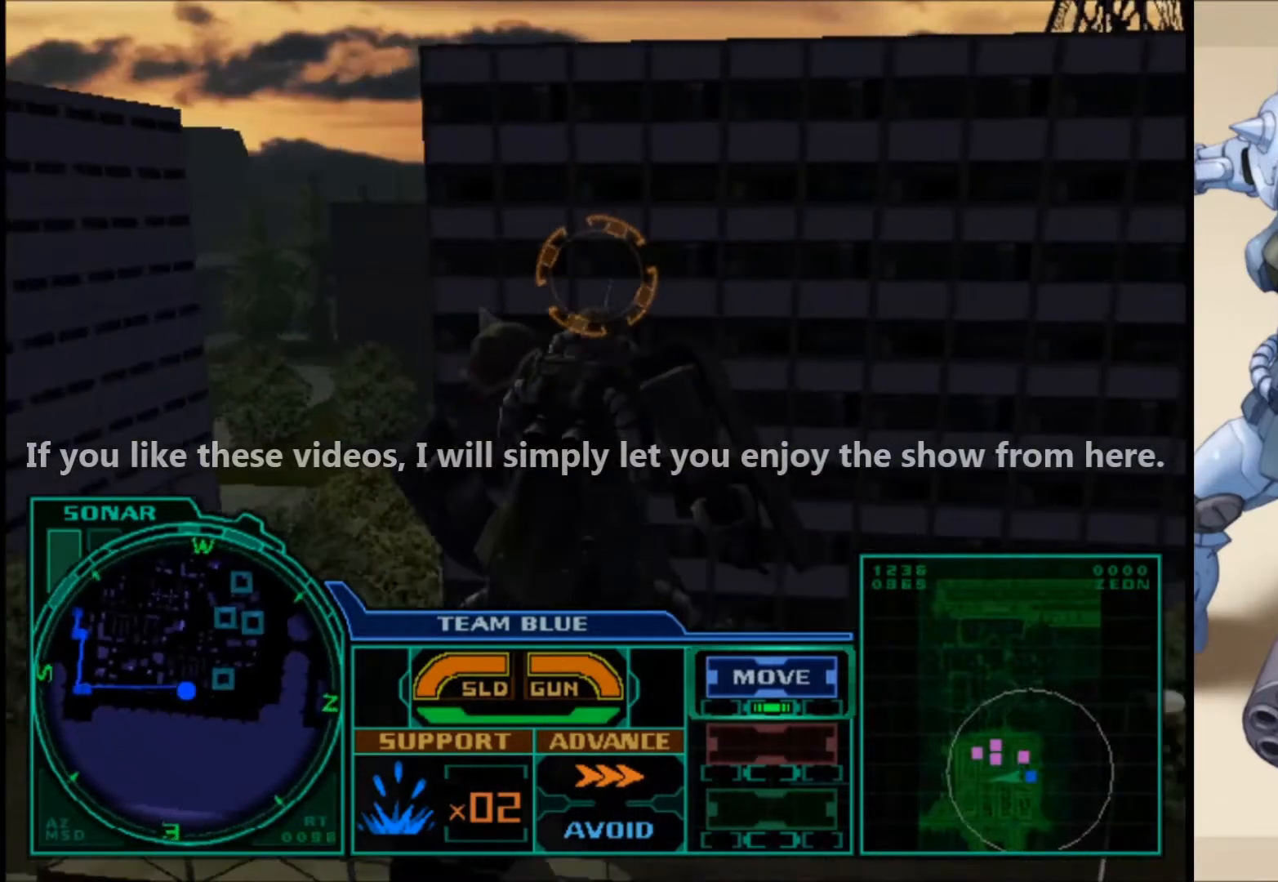
{"buttons": ["L1"], "left_stick": "left", "right_stick": "center", "events": [[267, "right_stick", "right"], [400, "right_stick", "center"]]}
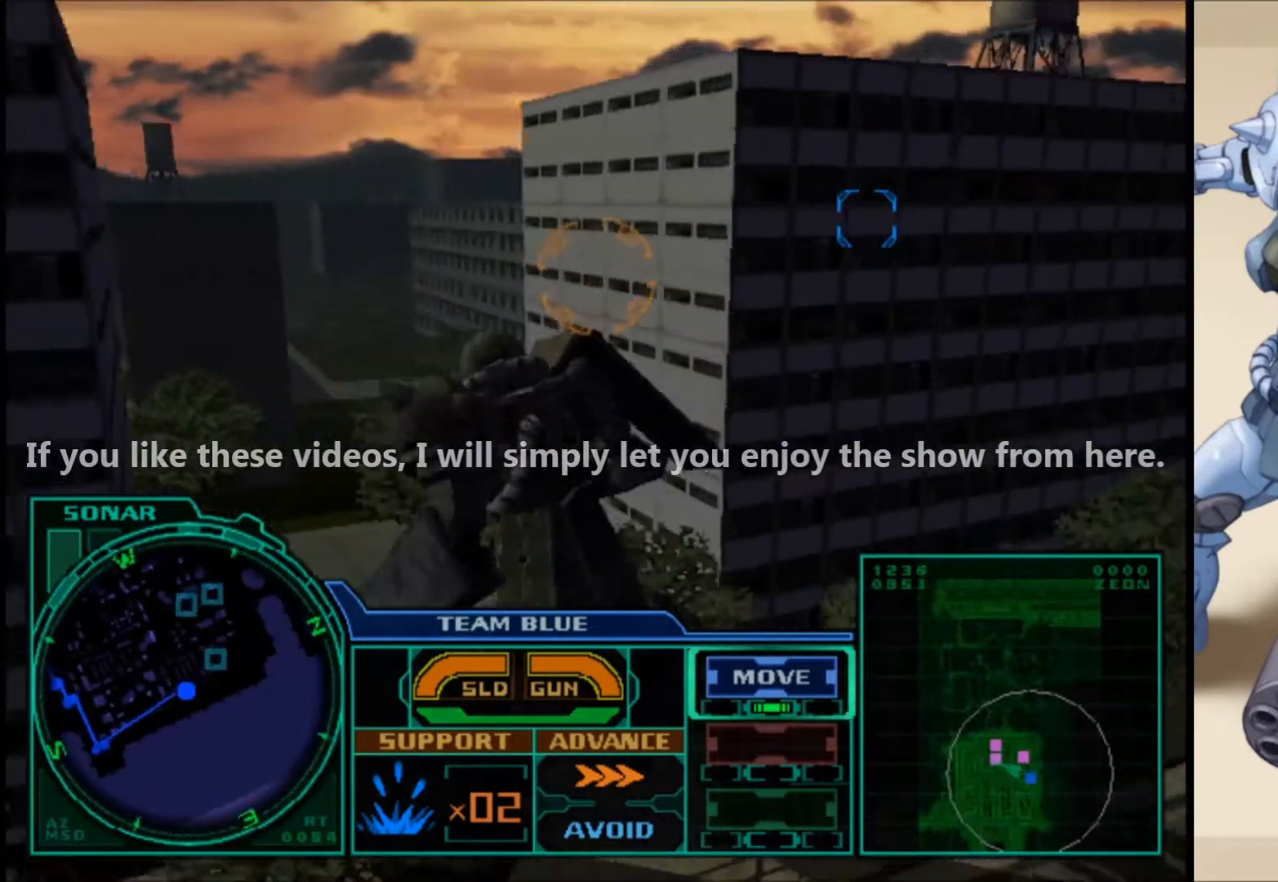
{"buttons": [], "left_stick": "center", "right_stick": "center", "events": [[50, "L1", "up"], [67, "left_stick", "center"], [350, "right_stick", "right"], [467, "right_stick", "center"]]}
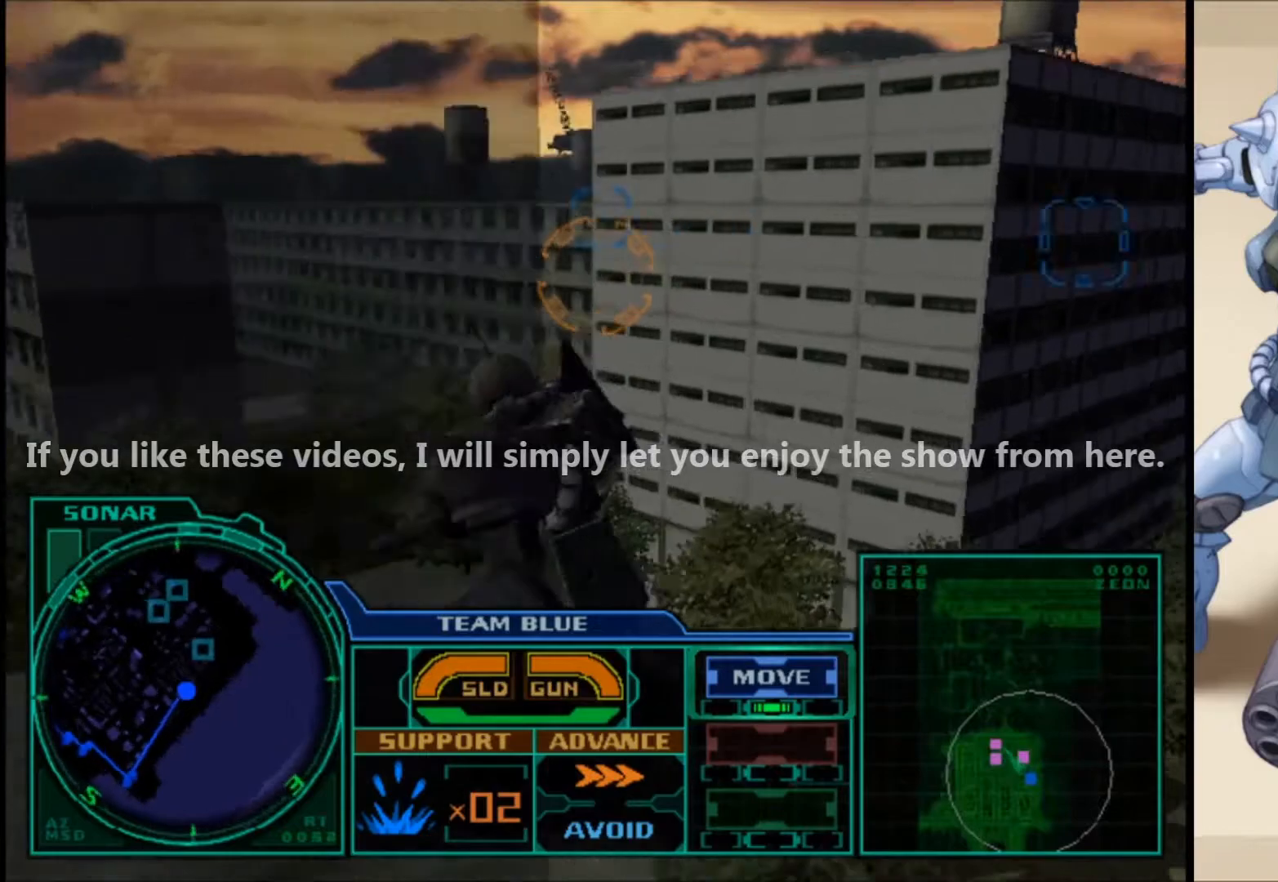
{"buttons": [], "left_stick": "center", "right_stick": "center", "events": []}
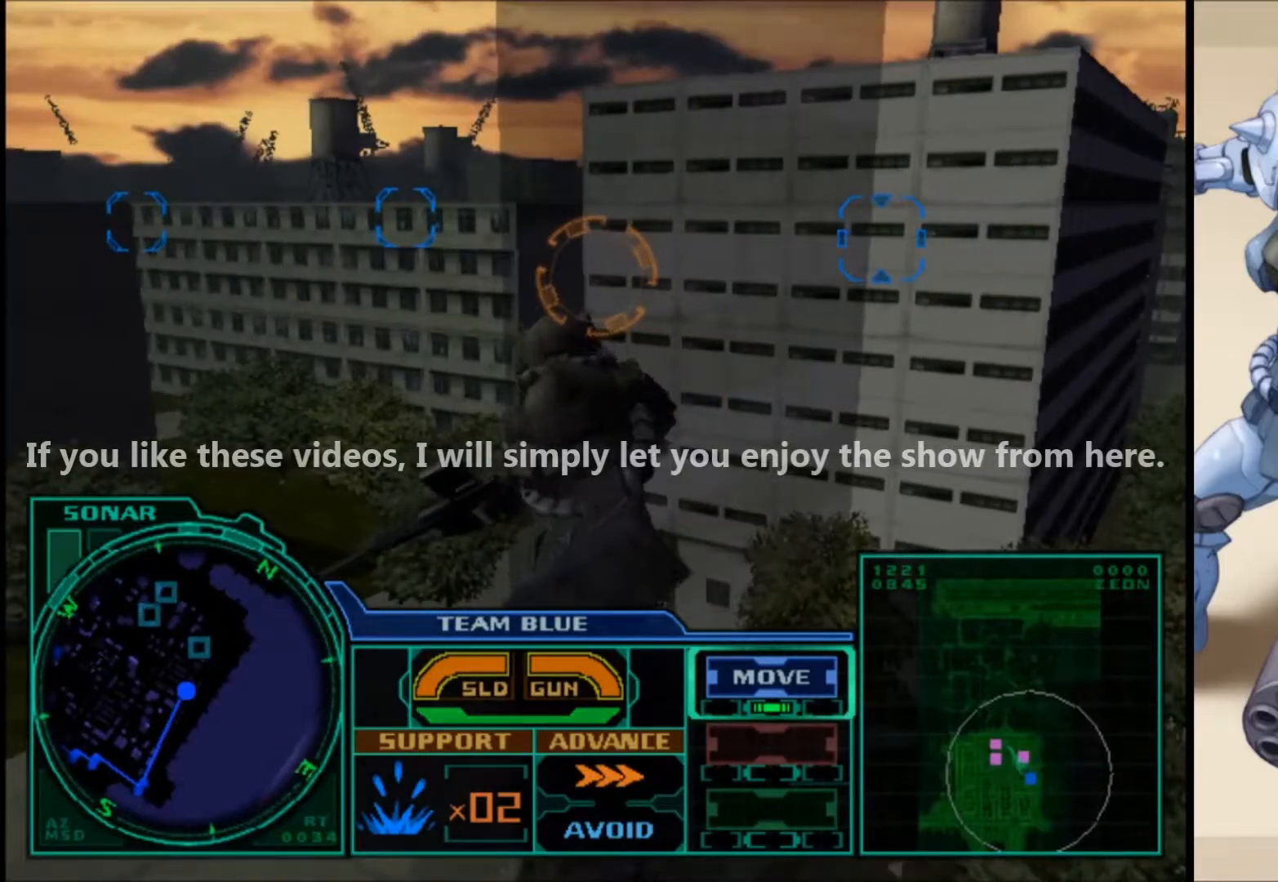
{"buttons": [], "left_stick": "center", "right_stick": "center", "events": []}
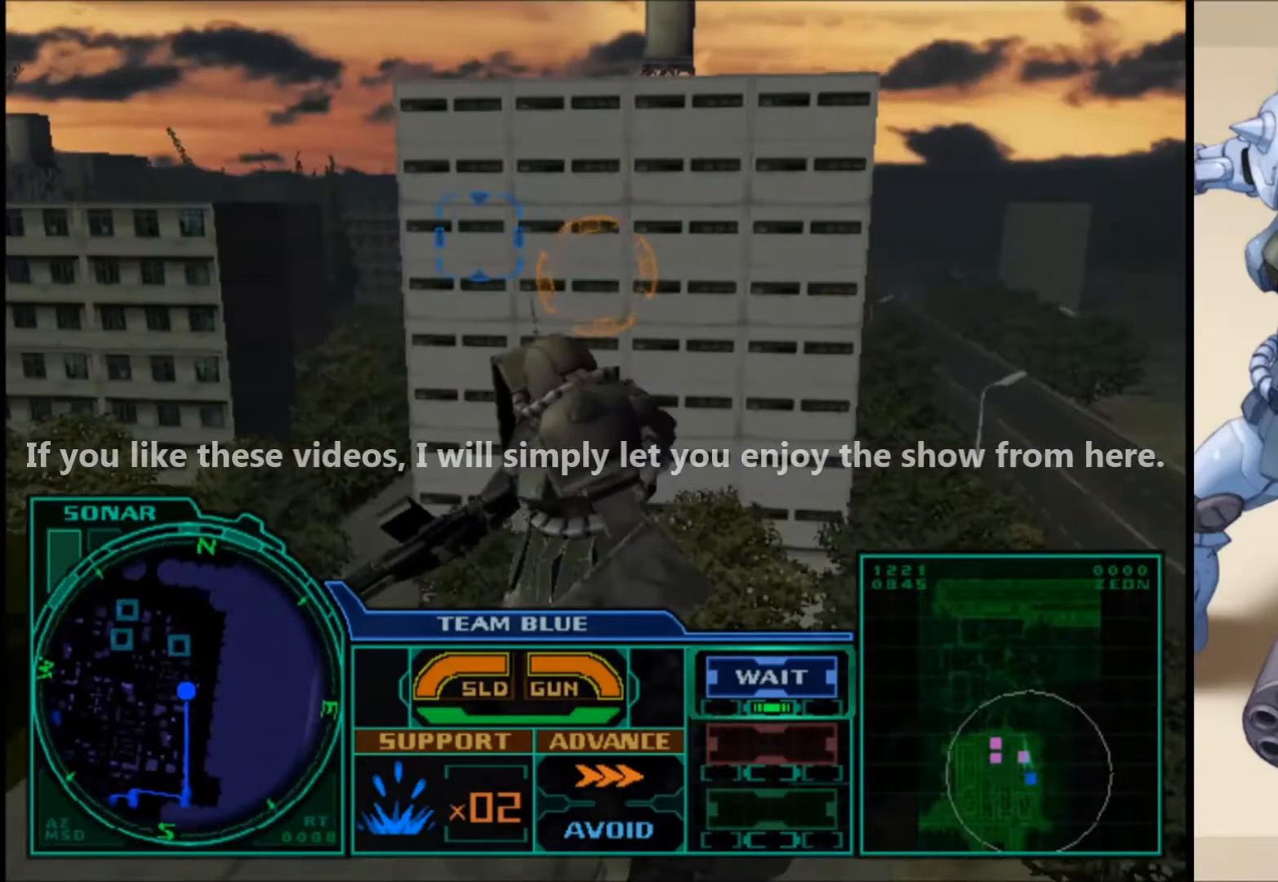
{"buttons": [], "left_stick": "up", "right_stick": "center", "events": [[117, "left_stick", "up"]]}
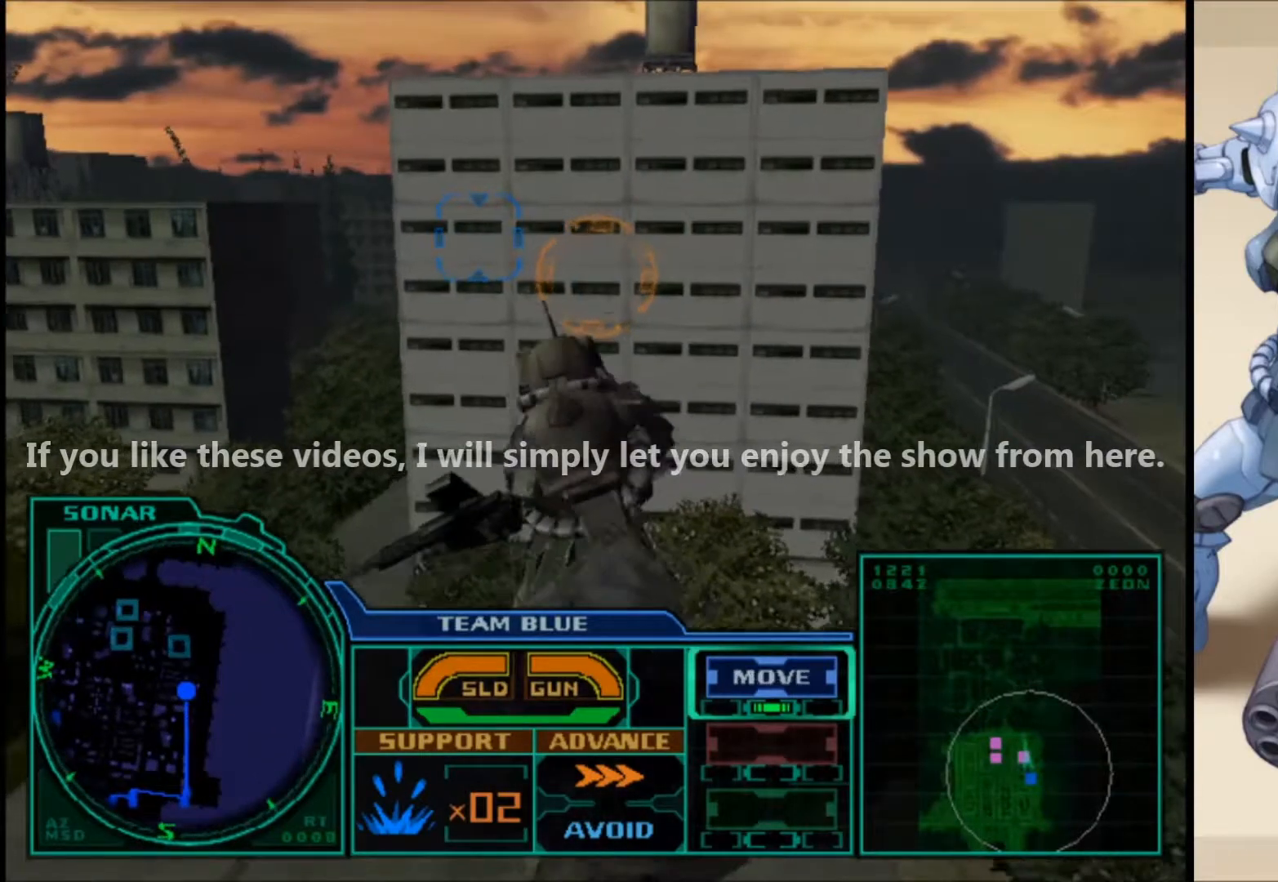
{"buttons": [], "left_stick": "center", "right_stick": "center", "events": [[500, "left_stick", "center"]]}